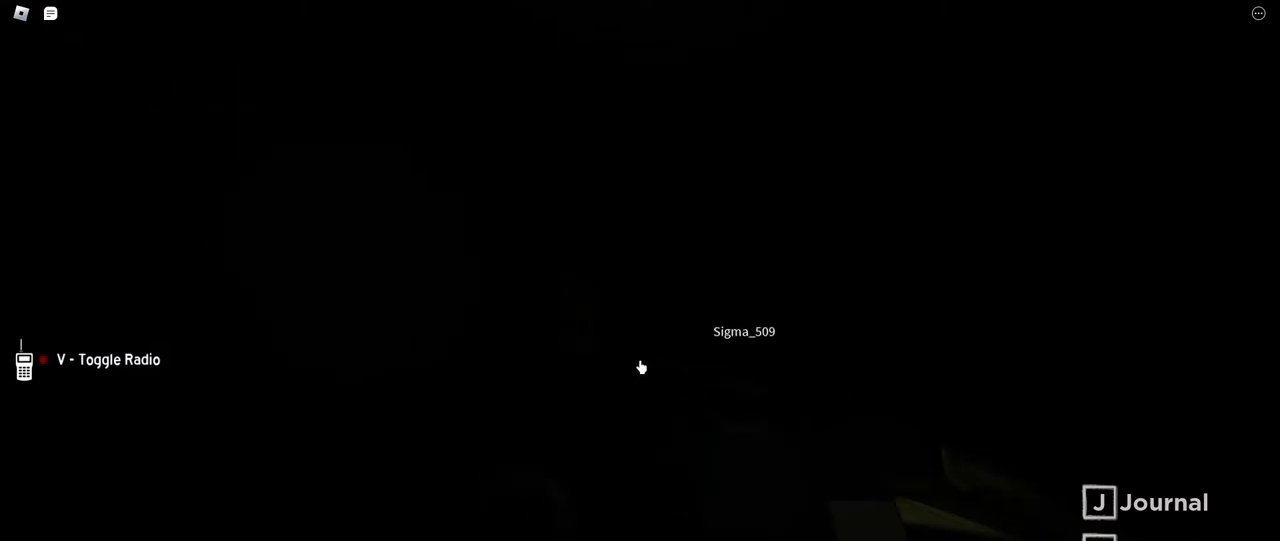
Gameplay with keyboard and mouse; each line is a JSON object with the keys and mouse buttons held at the frame after it. "events" lists presses ("down") and releases ("up") of "a", "ctrl", "d", "e", "f", "q", "r", "s", "shift", "space", "tab", "w", "mouse_left", "mouse_wheel", "mouse_right", "mouse_mb4" and "mouse_mb5" between this image and that frame as [ms after this image, input, new state], when the widget could be followed in between. "mouse_left", "mouse_wheel", "mouse_right", "mouse_mb4", "mouse_mb5" = the "left", "wheel", "right", "mb4", "mb5" buttons of the "mouse" list. No other keys are recorded. "wheel" means that the mouse wheel is clicked or scrolled. Mouse movement is not recorded.
{"keys": ["ctrl"], "mouse": [], "events": []}
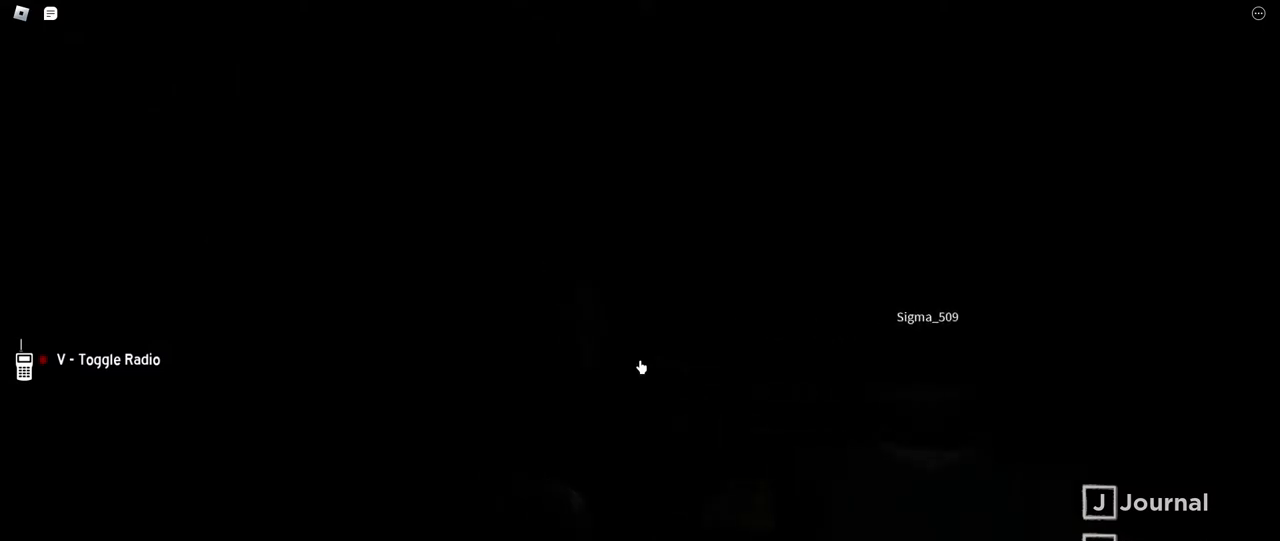
{"keys": ["ctrl"], "mouse": [], "events": []}
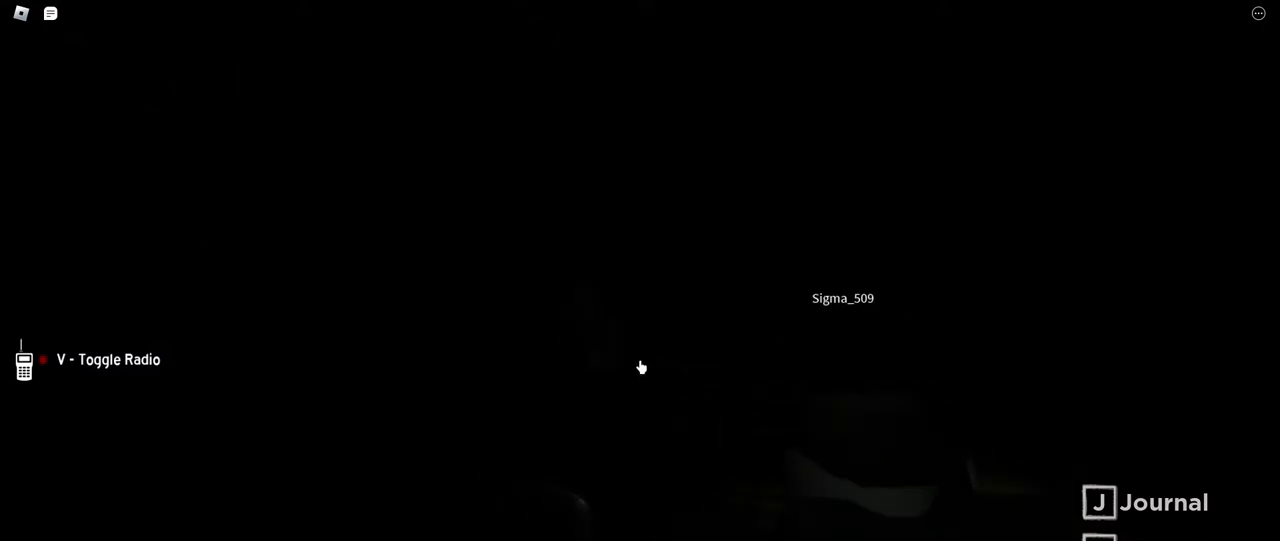
{"keys": ["ctrl"], "mouse": [], "events": []}
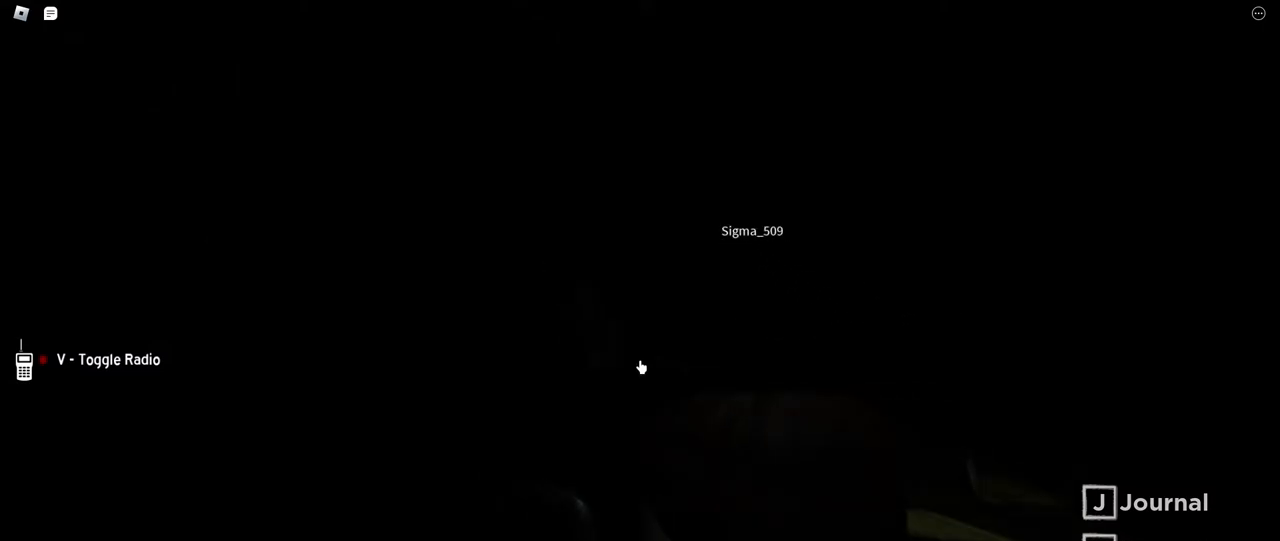
{"keys": ["ctrl"], "mouse": [], "events": []}
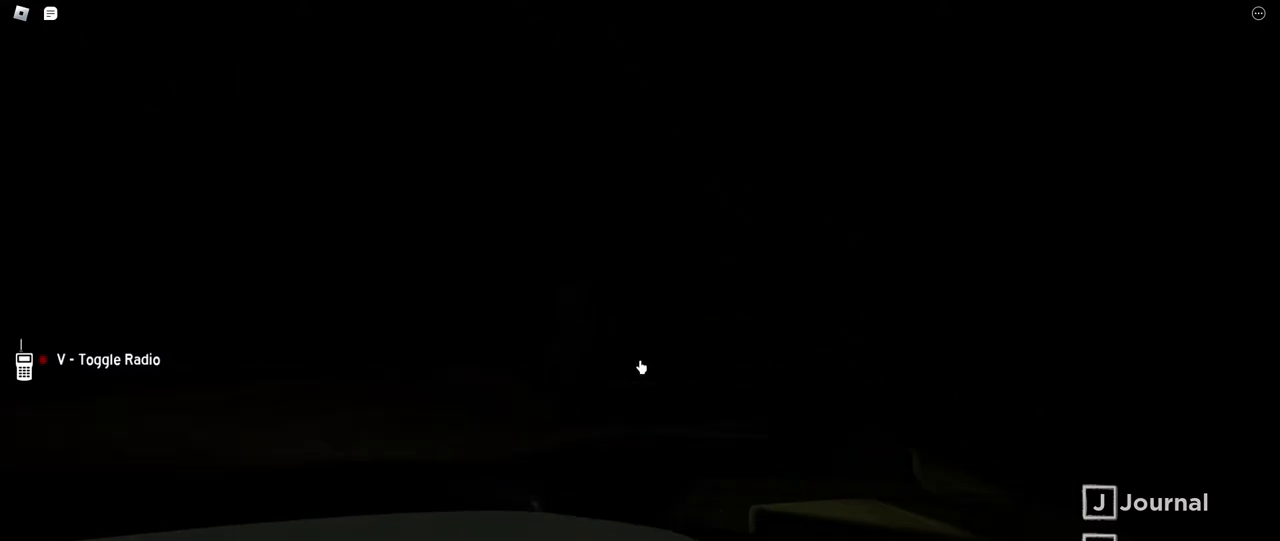
{"keys": ["ctrl"], "mouse": [], "events": []}
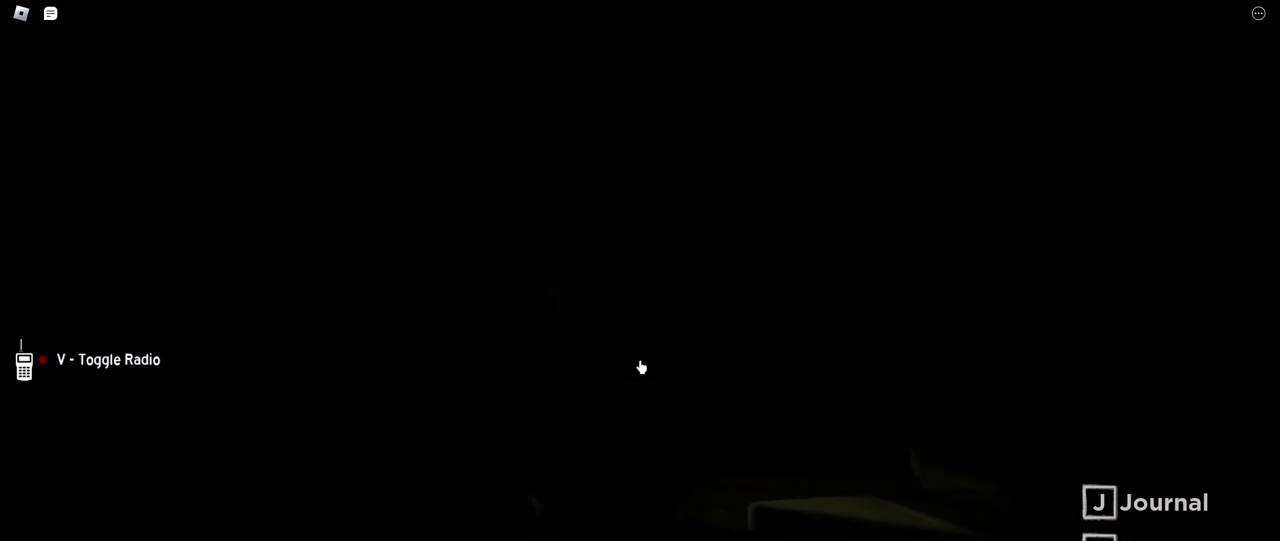
{"keys": ["ctrl"], "mouse": [], "events": []}
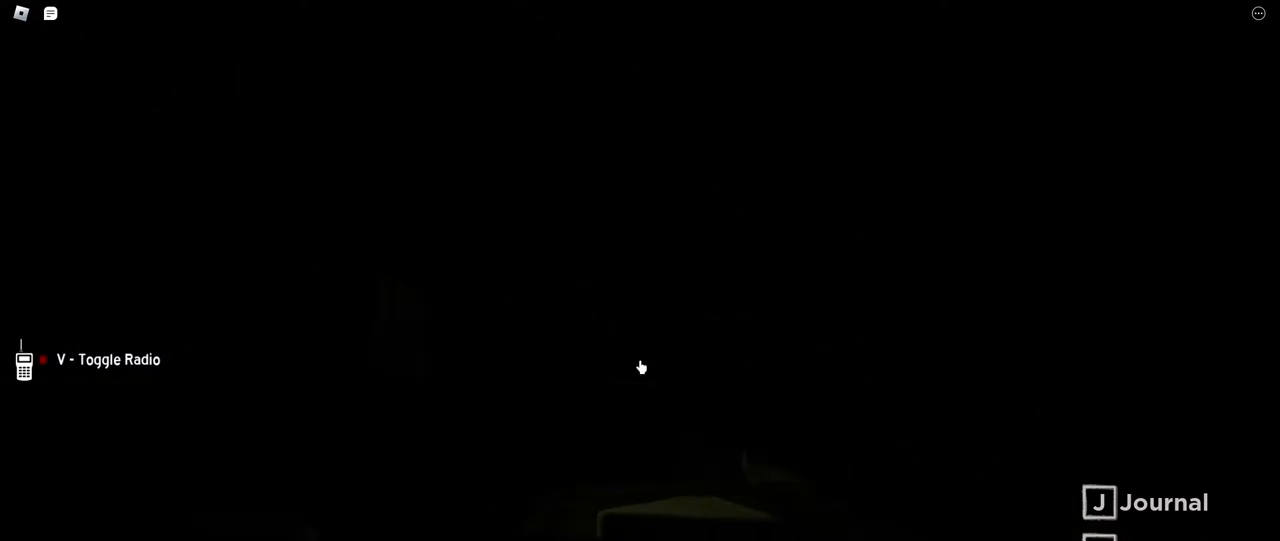
{"keys": ["ctrl"], "mouse": [], "events": []}
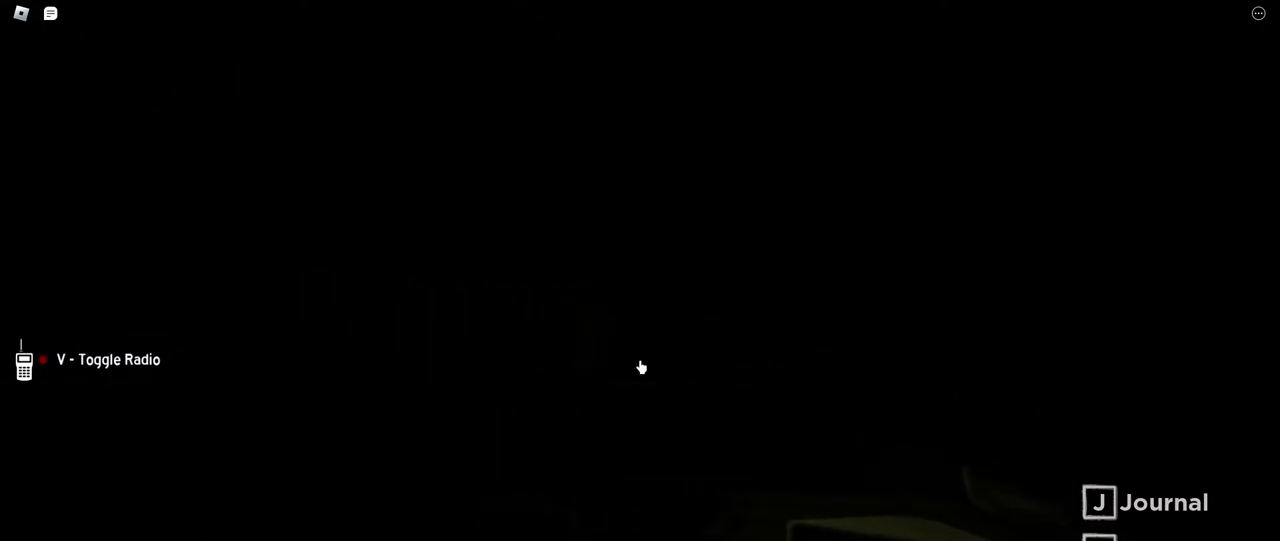
{"keys": ["ctrl"], "mouse": [], "events": []}
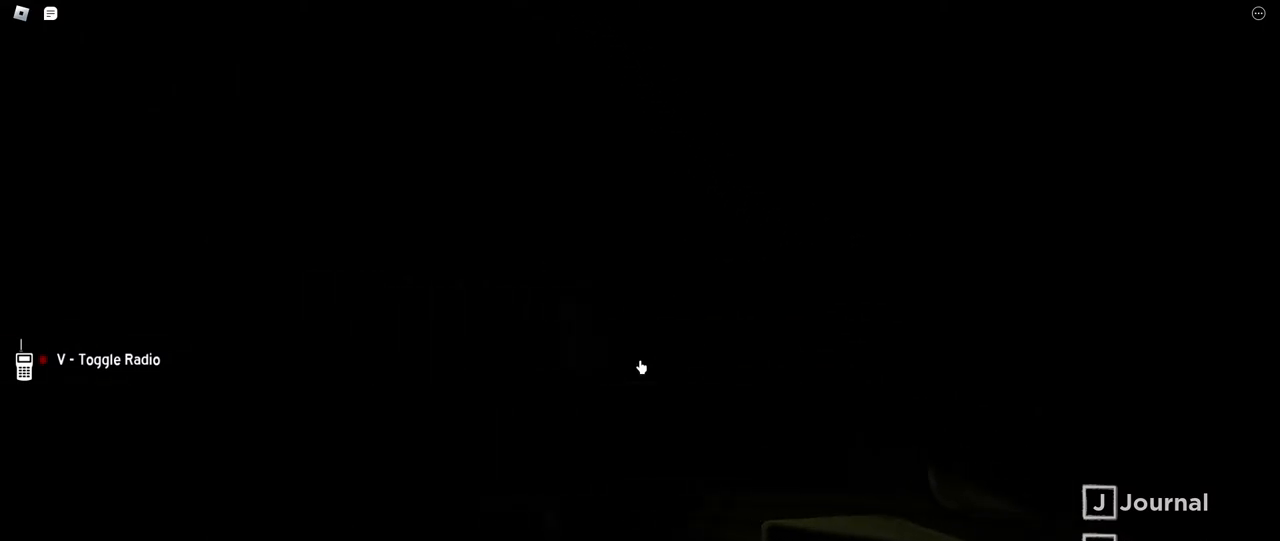
{"keys": ["ctrl"], "mouse": [], "events": []}
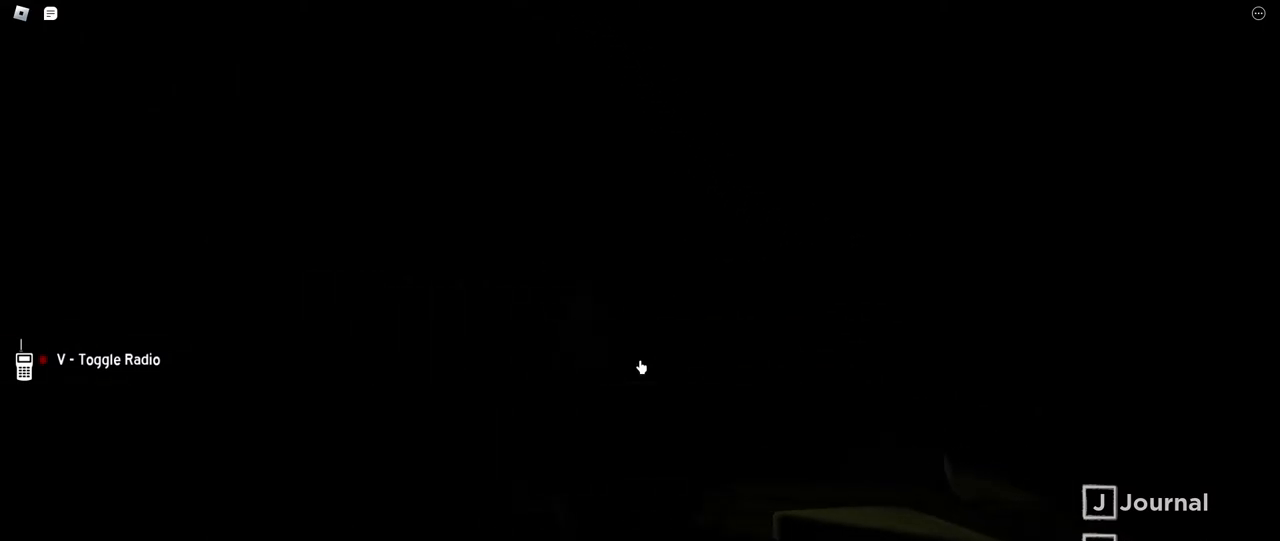
{"keys": ["ctrl"], "mouse": [], "events": []}
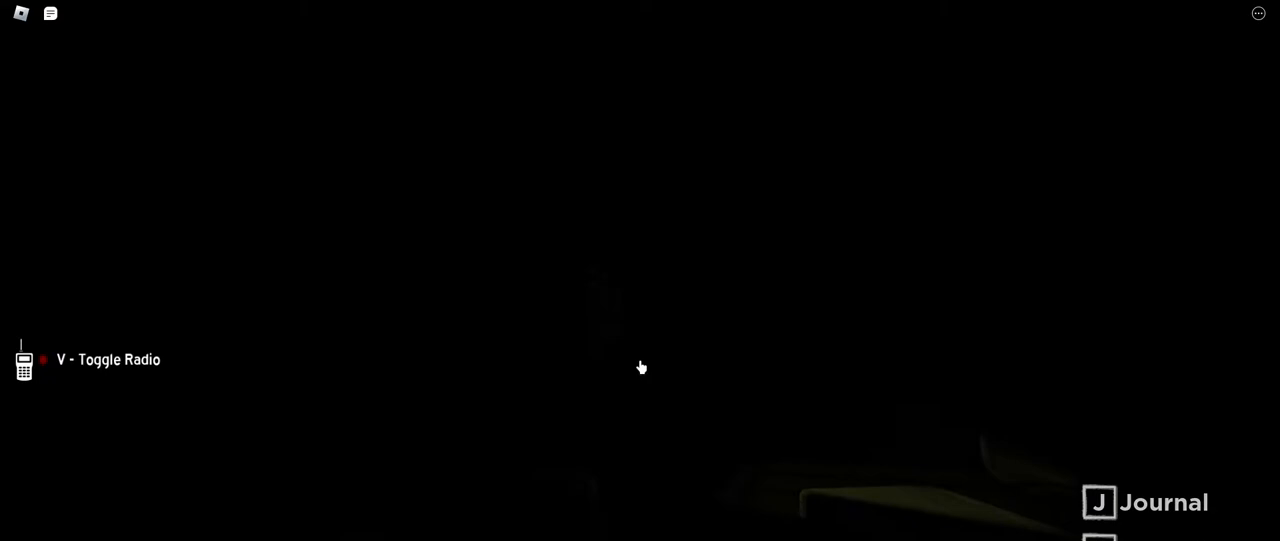
{"keys": ["ctrl"], "mouse": [], "events": []}
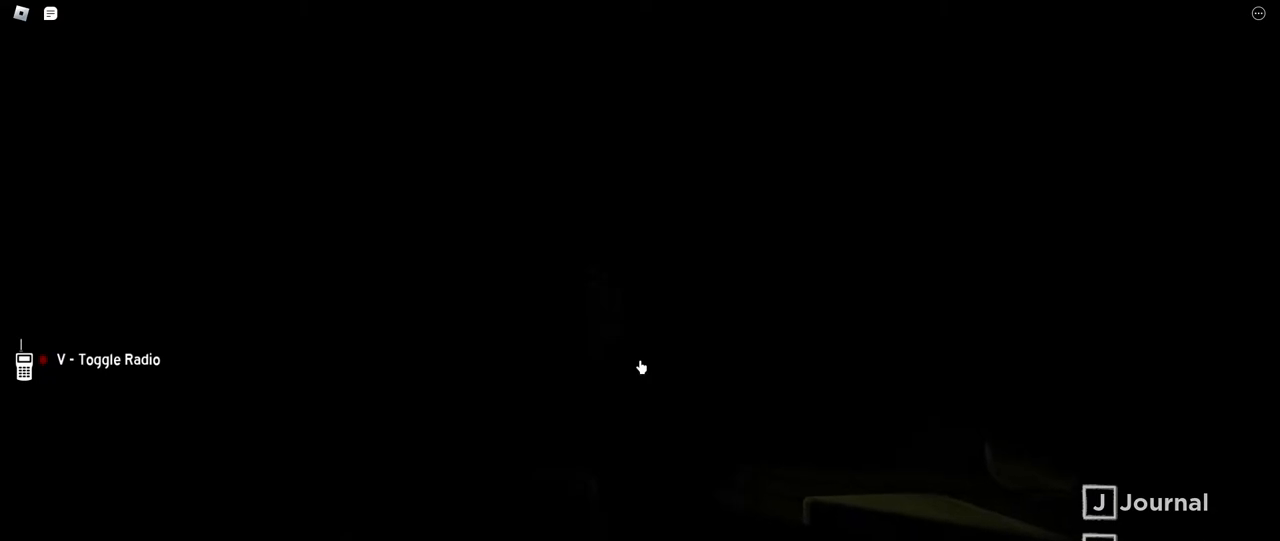
{"keys": ["ctrl"], "mouse": [], "events": []}
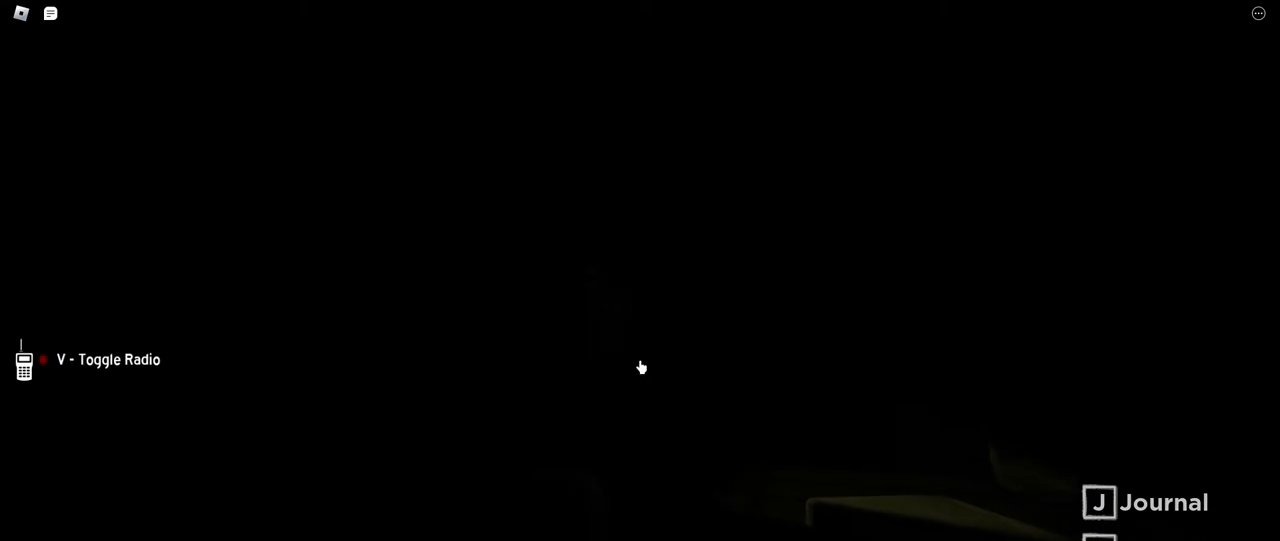
{"keys": ["ctrl"], "mouse": [], "events": []}
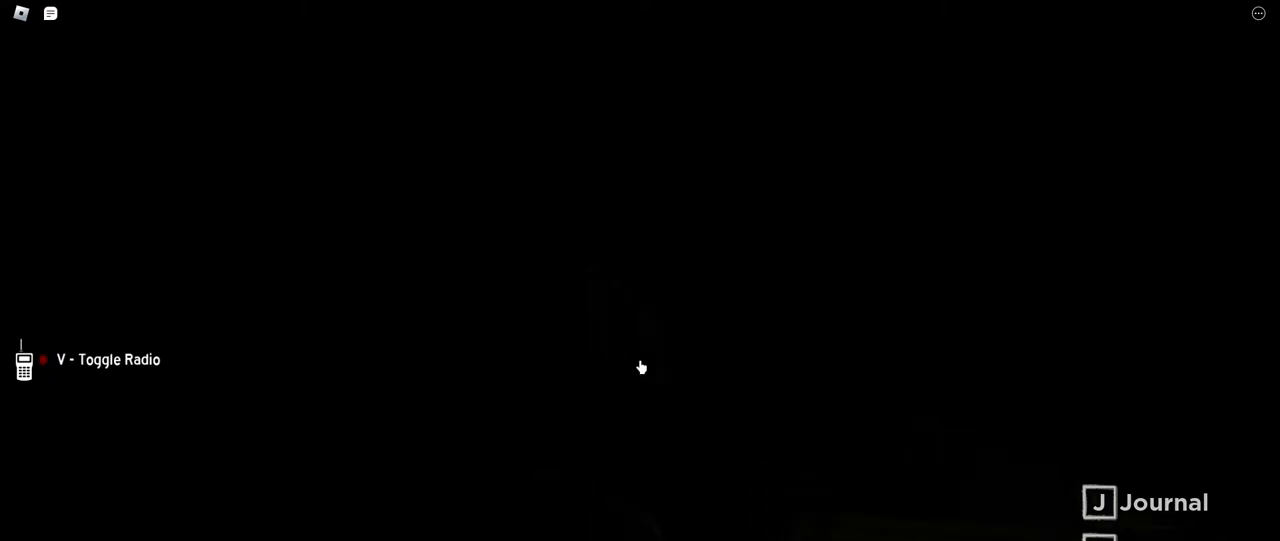
{"keys": ["ctrl"], "mouse": [], "events": []}
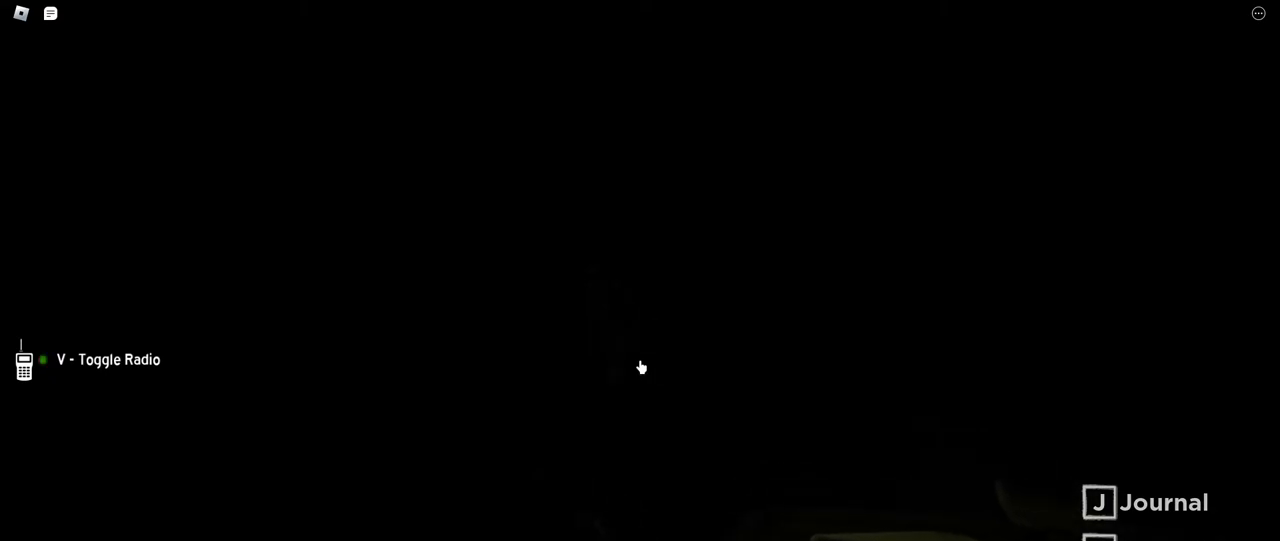
{"keys": ["ctrl"], "mouse": [], "events": []}
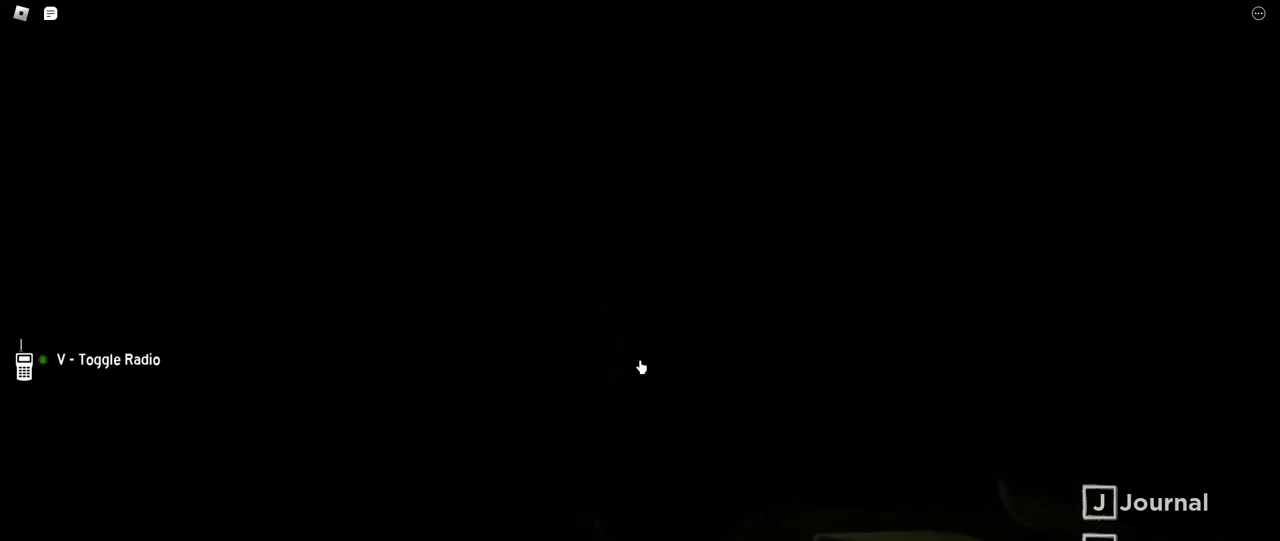
{"keys": ["ctrl"], "mouse": [], "events": []}
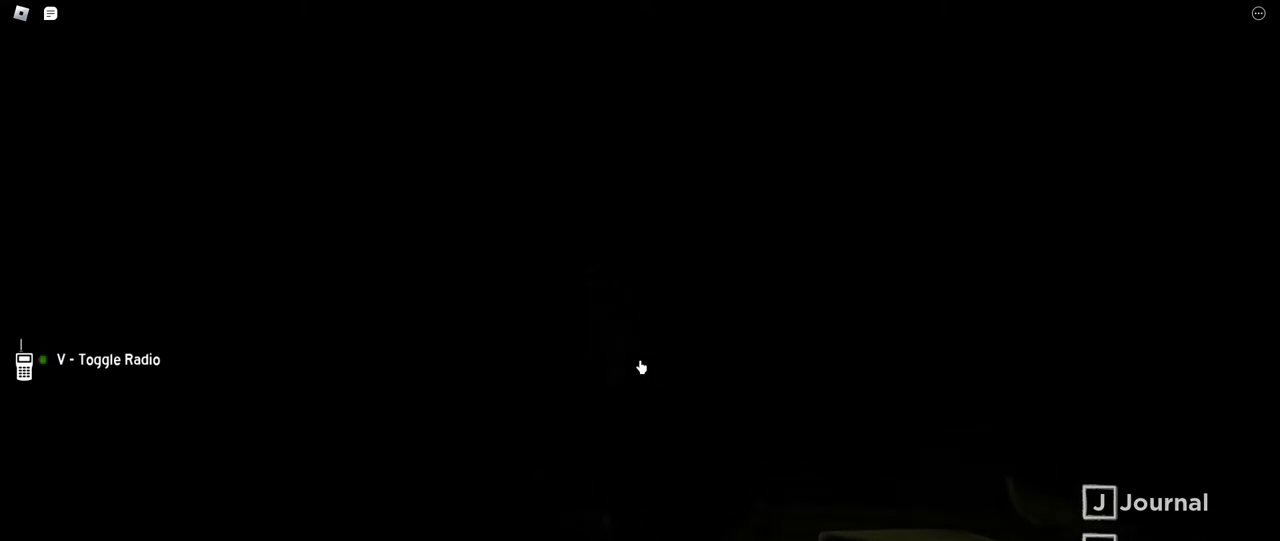
{"keys": ["ctrl", "d"], "mouse": [], "events": [[84, "q", "down"], [217, "q", "up"], [434, "d", "down"]]}
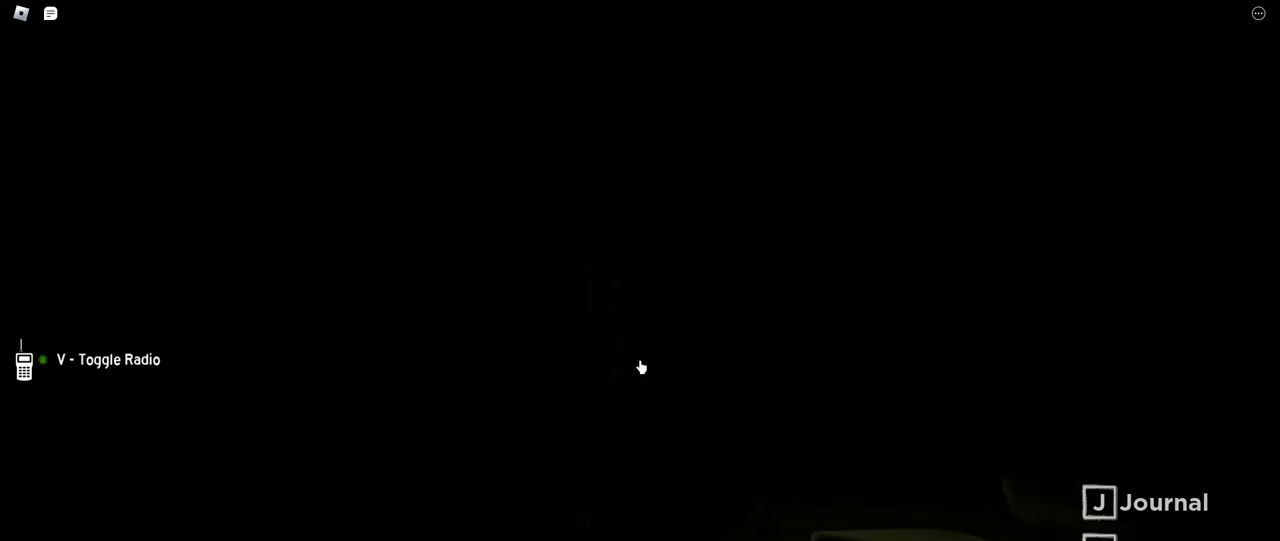
{"keys": ["ctrl", "d"], "mouse": [], "events": [[200, "q", "down"], [317, "q", "up"]]}
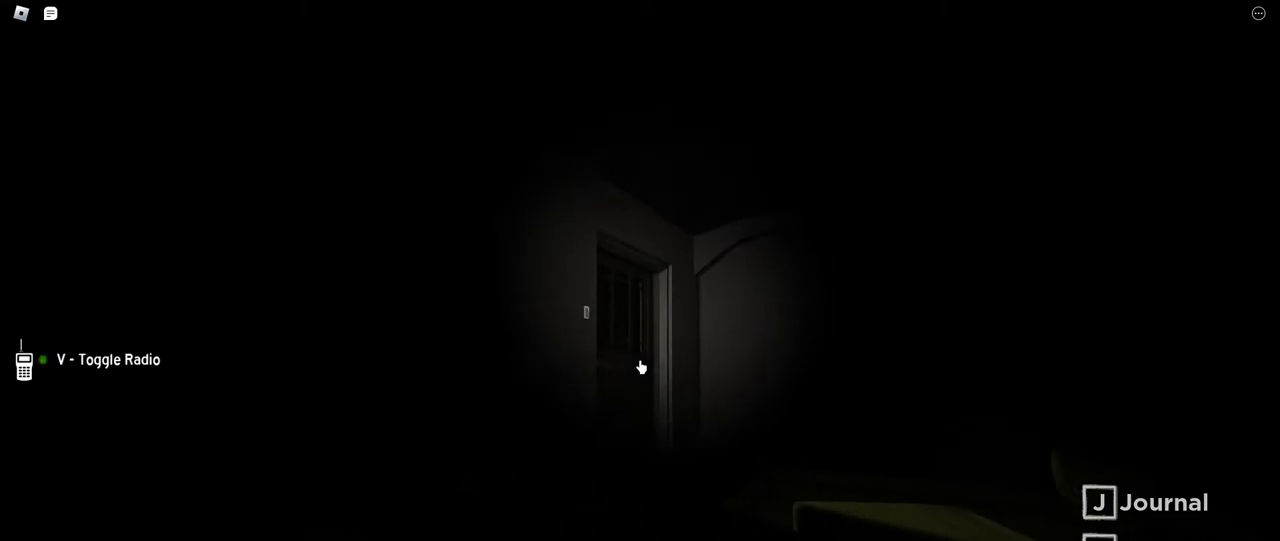
{"keys": ["ctrl", "d"], "mouse": [], "events": []}
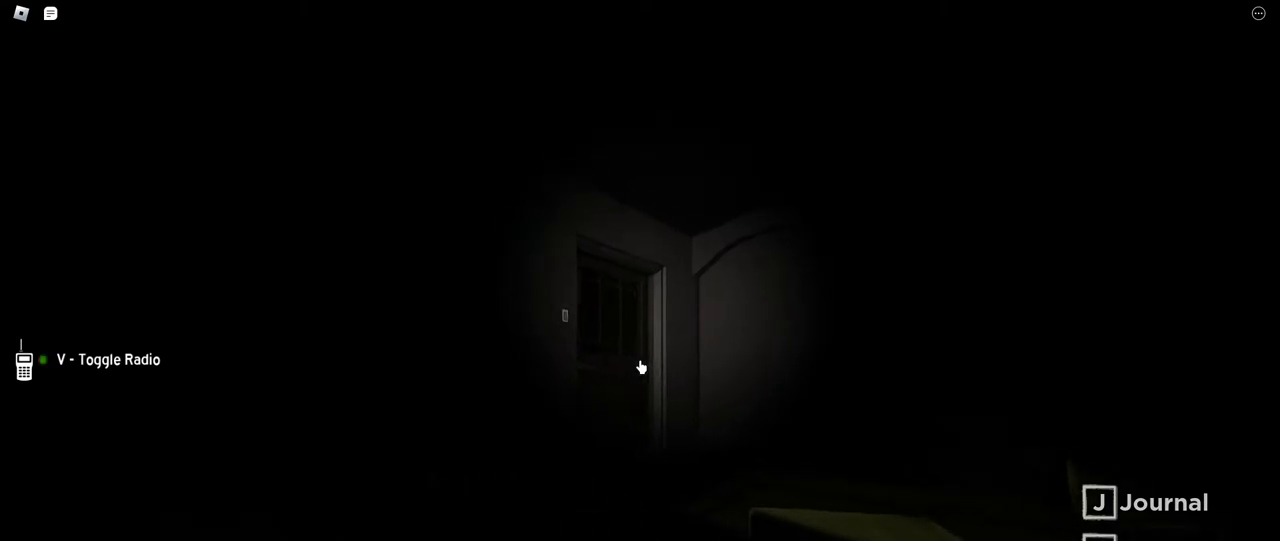
{"keys": ["ctrl"], "mouse": [], "events": [[367, "d", "up"]]}
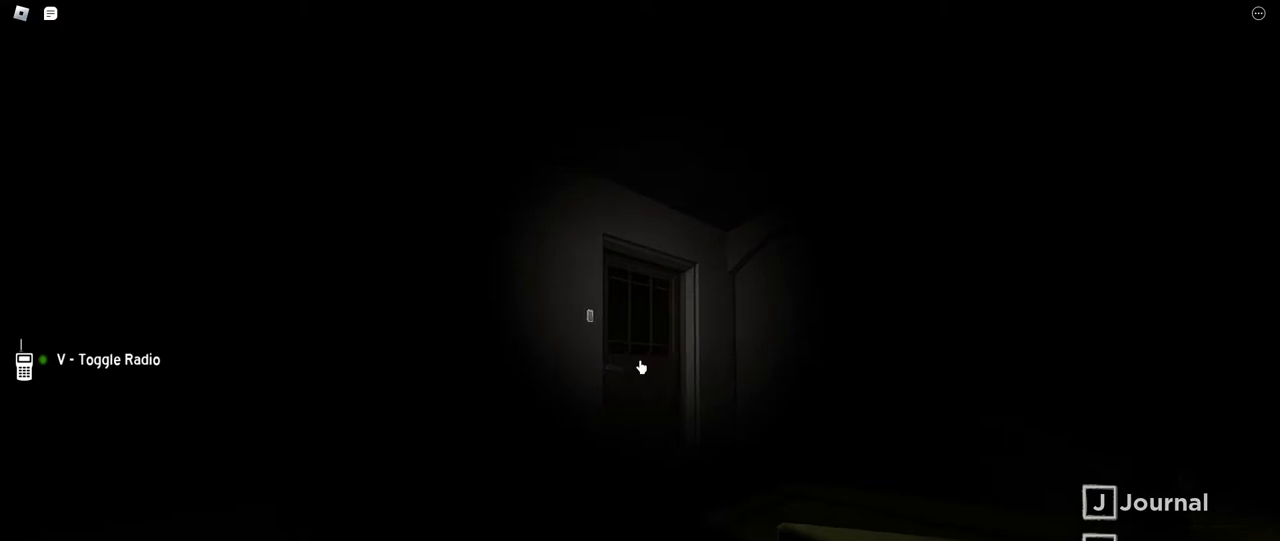
{"keys": ["ctrl"], "mouse": [], "events": [[34, "d", "down"], [500, "d", "up"]]}
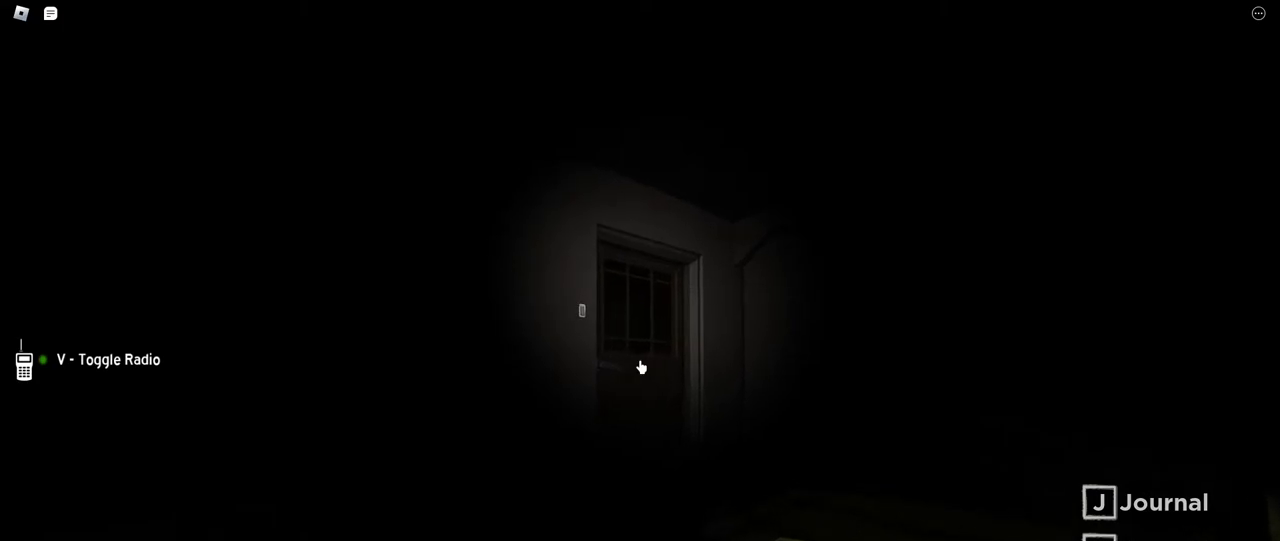
{"keys": ["ctrl"], "mouse": [], "events": [[200, "q", "down"], [334, "q", "up"]]}
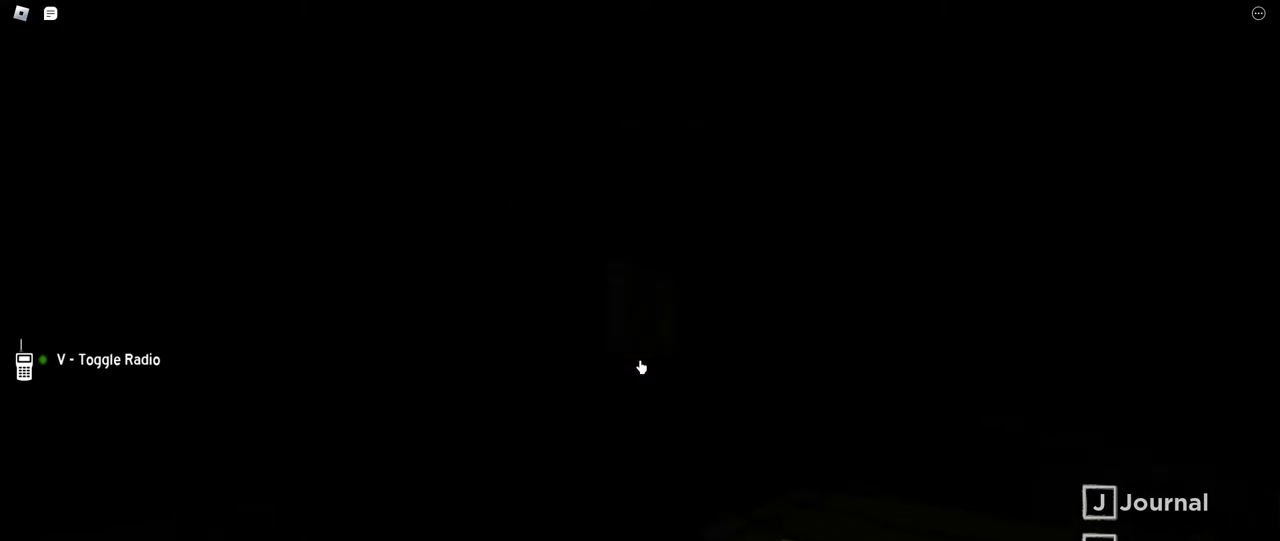
{"keys": ["ctrl"], "mouse": [], "events": []}
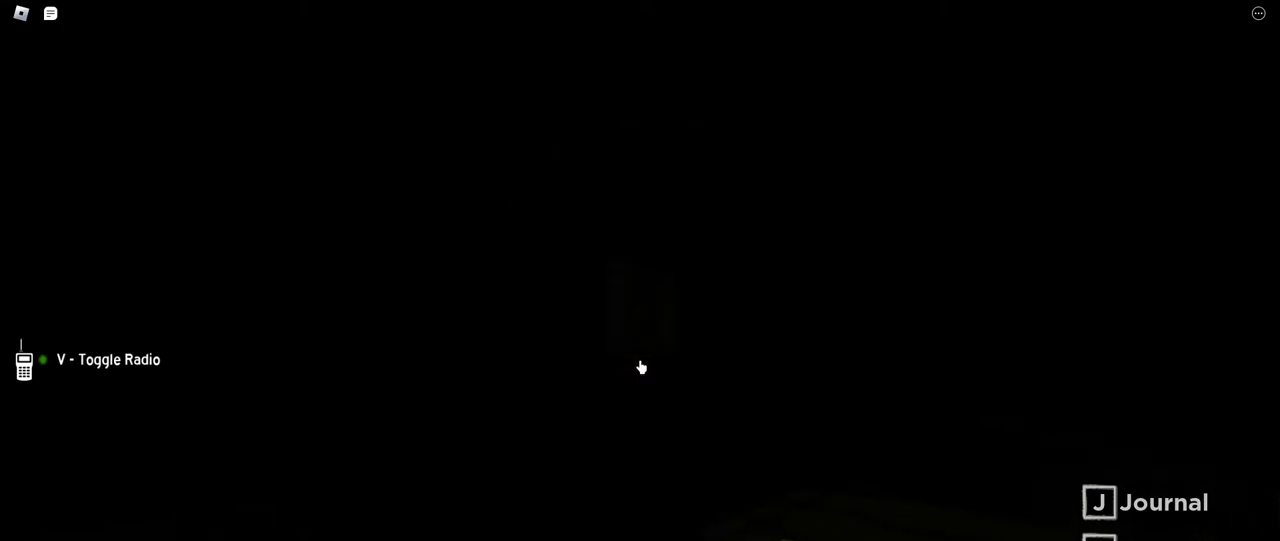
{"keys": ["ctrl"], "mouse": [], "events": [[234, "mouse_left", "down"], [367, "mouse_left", "up"]]}
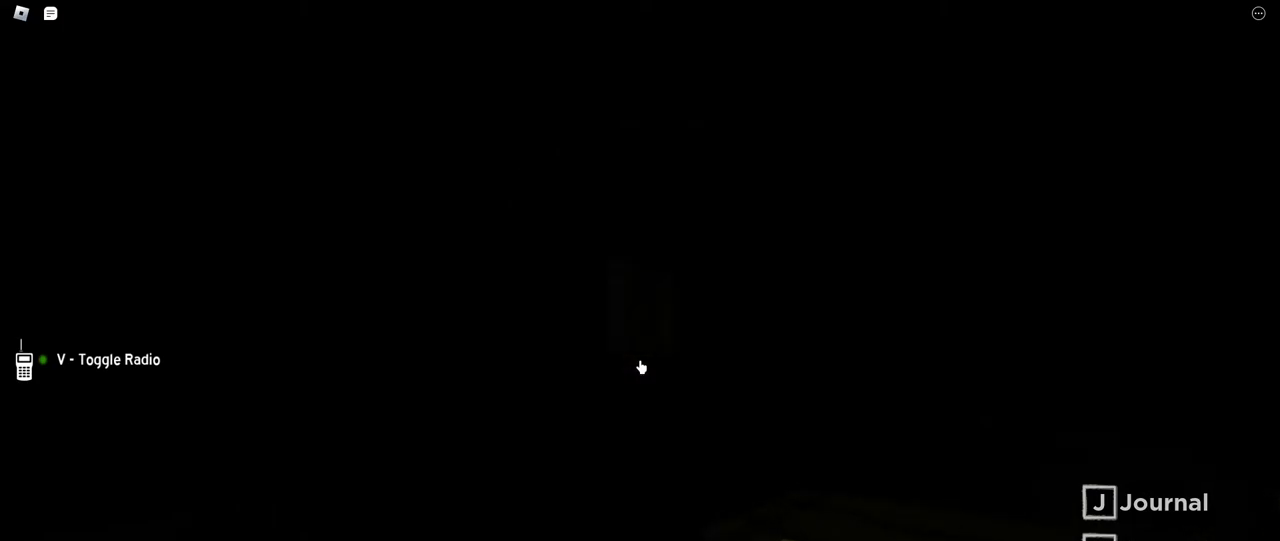
{"keys": ["ctrl"], "mouse": [], "events": [[100, "q", "down"], [250, "q", "up"]]}
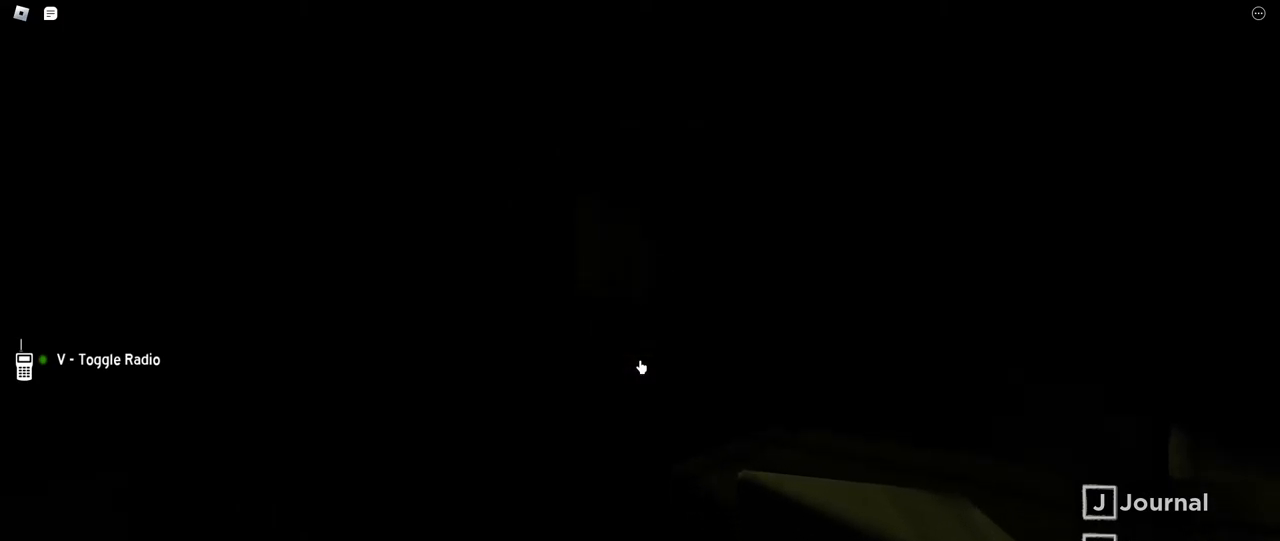
{"keys": ["ctrl"], "mouse": [], "events": [[284, "q", "down"], [450, "q", "up"]]}
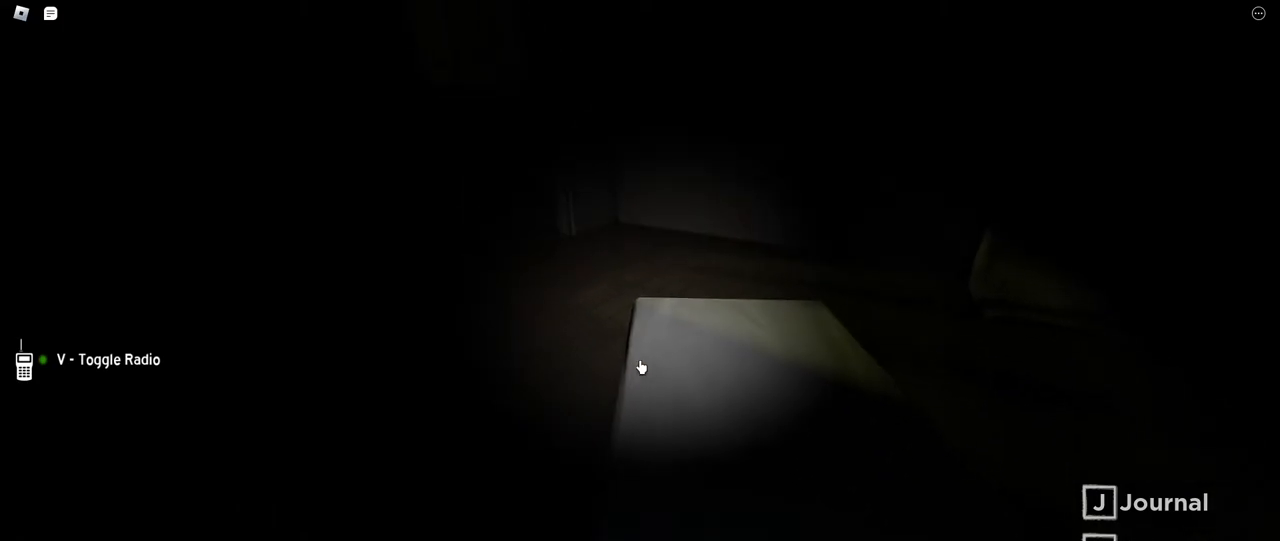
{"keys": ["ctrl", "q"], "mouse": [], "events": [[117, "q", "down"], [267, "q", "up"], [400, "q", "down"]]}
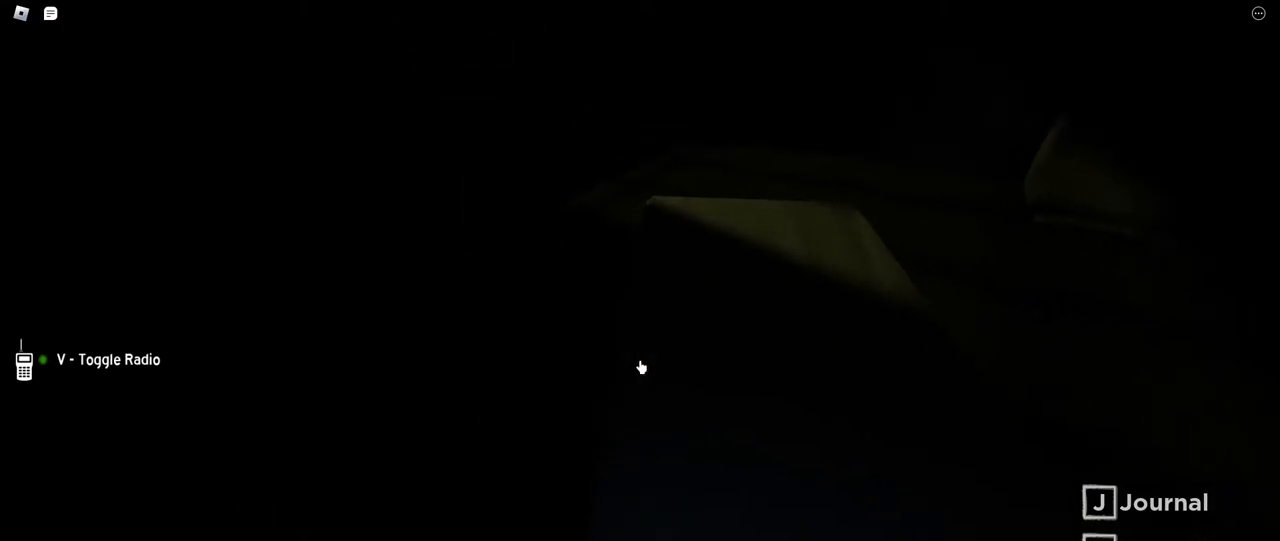
{"keys": [], "mouse": [], "events": [[17, "q", "up"], [50, "mouse_left", "down"], [167, "ctrl", "up"], [267, "mouse_left", "up"]]}
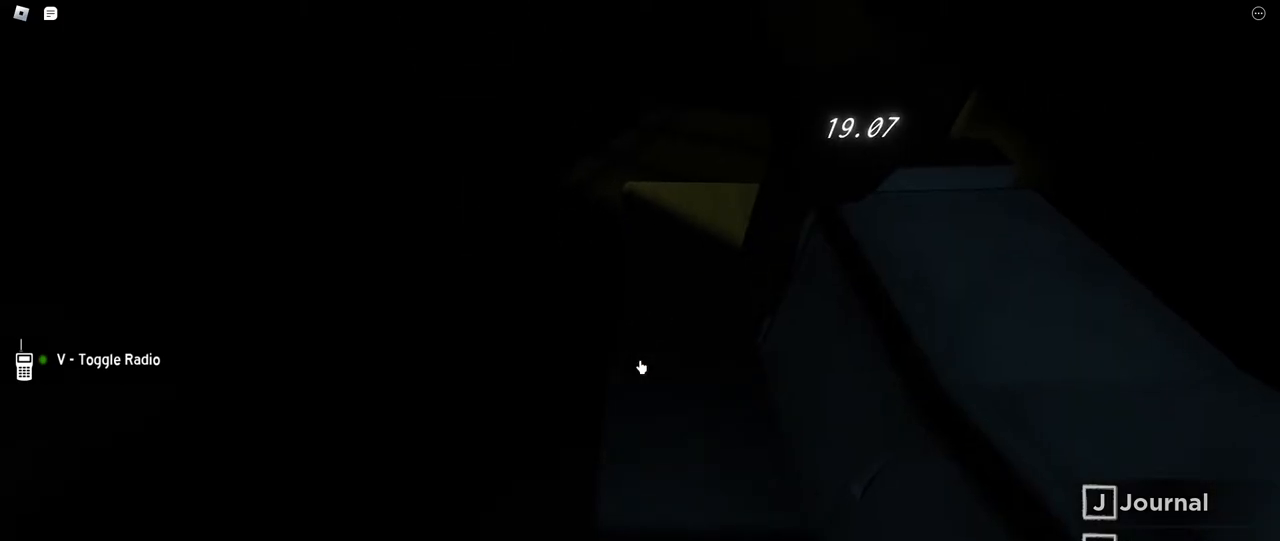
{"keys": [], "mouse": [], "events": []}
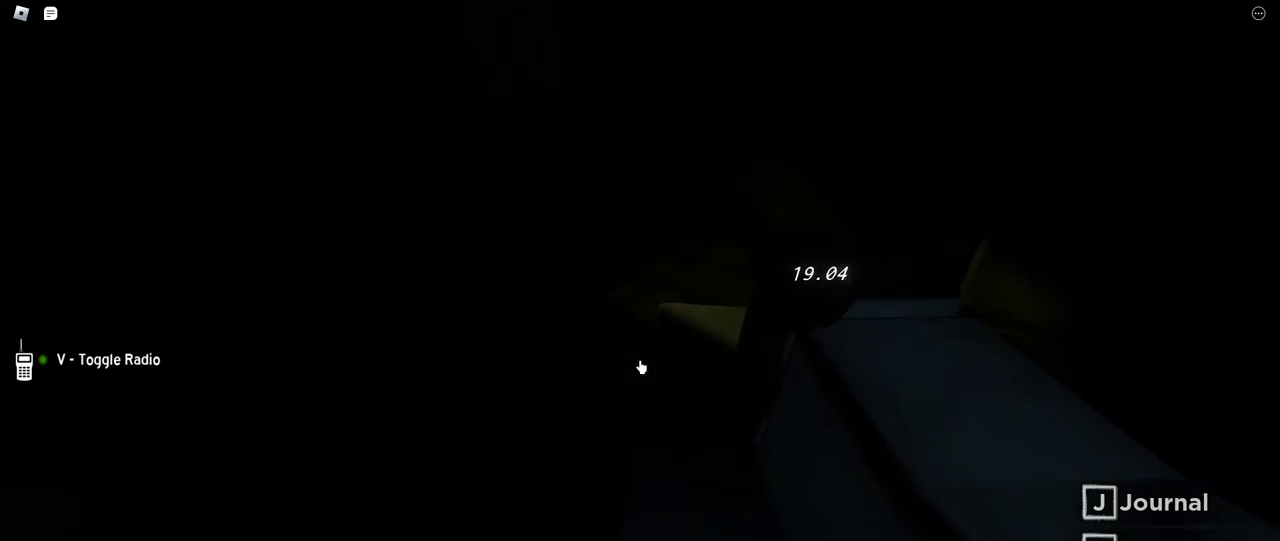
{"keys": [], "mouse": [], "events": []}